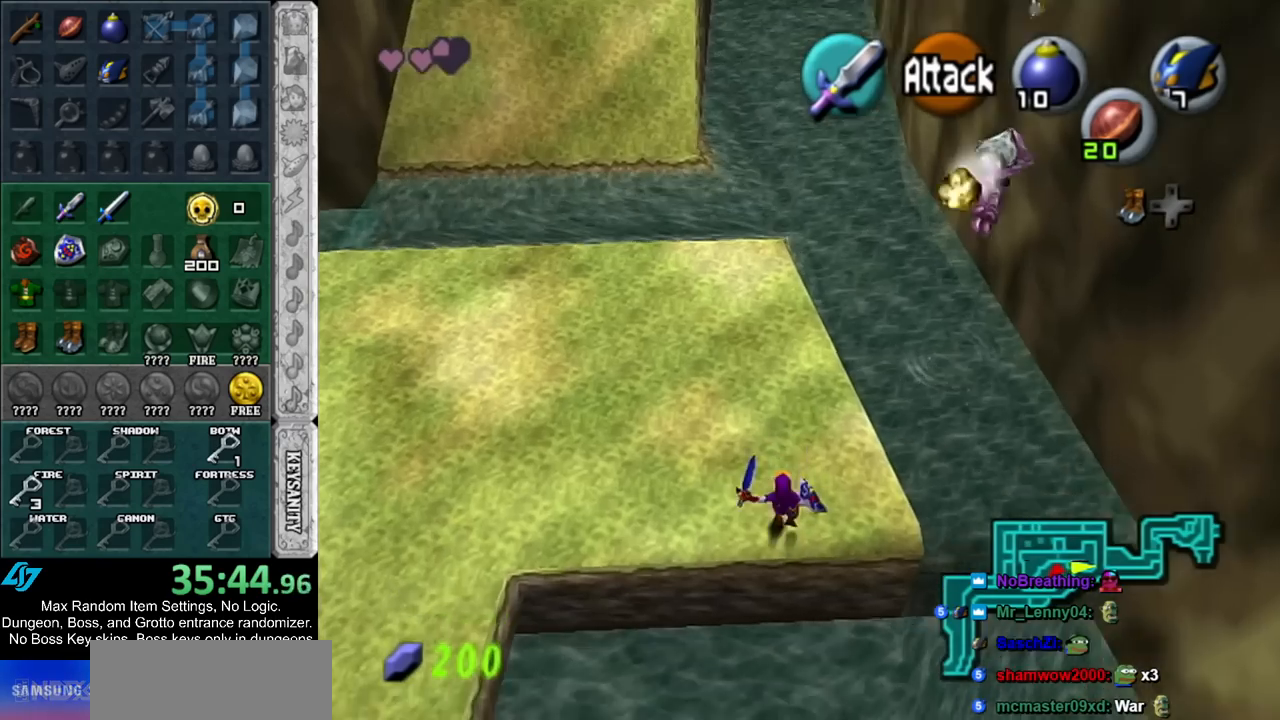
Gameplay with a controller (Nintendo layout); each line is a JSON object with the inputs held at the frame after it. "events" lists button and stick changes between this image and that frame as [ms after this image, input, new state], when the widget could be followed in between. Not read: L2 L3 R3.
{"buttons": [], "left_stick": "up-left", "right_stick": "center", "events": []}
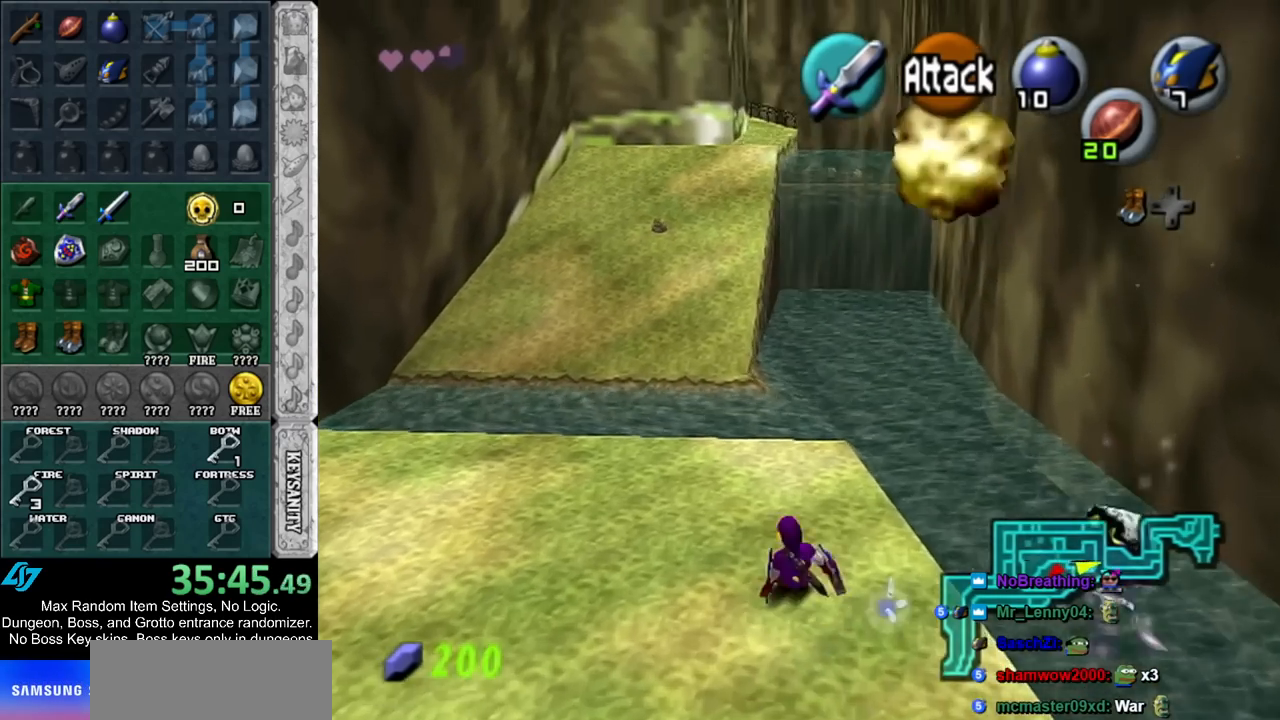
{"buttons": [], "left_stick": "up", "right_stick": "center", "events": [[350, "A", "down"], [350, "left_stick", "up"], [500, "A", "up"]]}
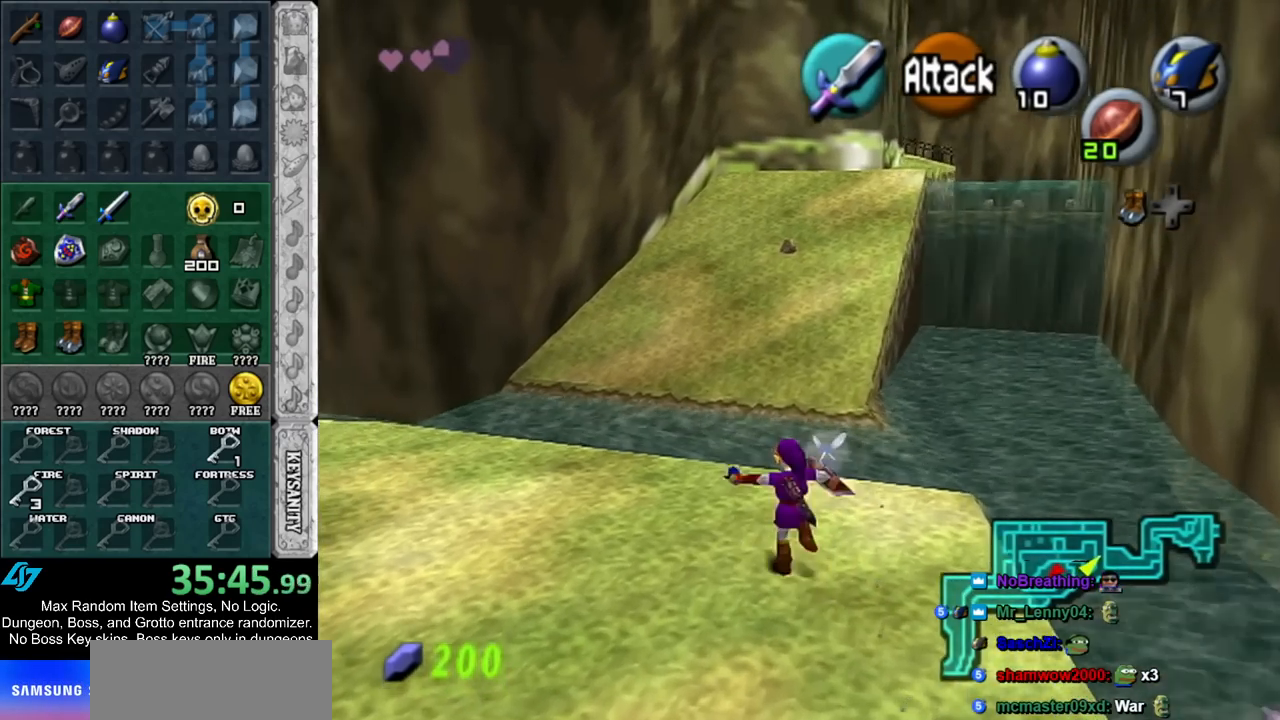
{"buttons": ["A"], "left_stick": "up", "right_stick": "center", "events": [[500, "A", "down"]]}
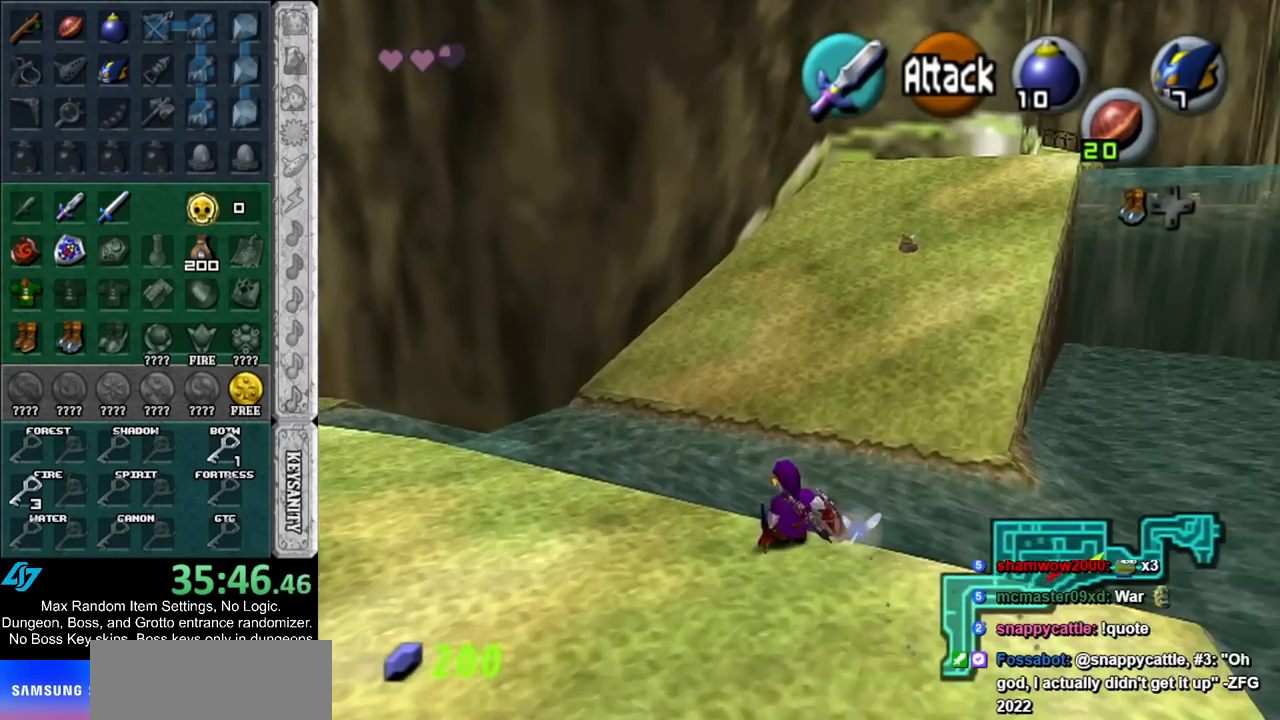
{"buttons": [], "left_stick": "up", "right_stick": "center", "events": [[83, "L1", "down"], [183, "A", "up"], [333, "L1", "up"]]}
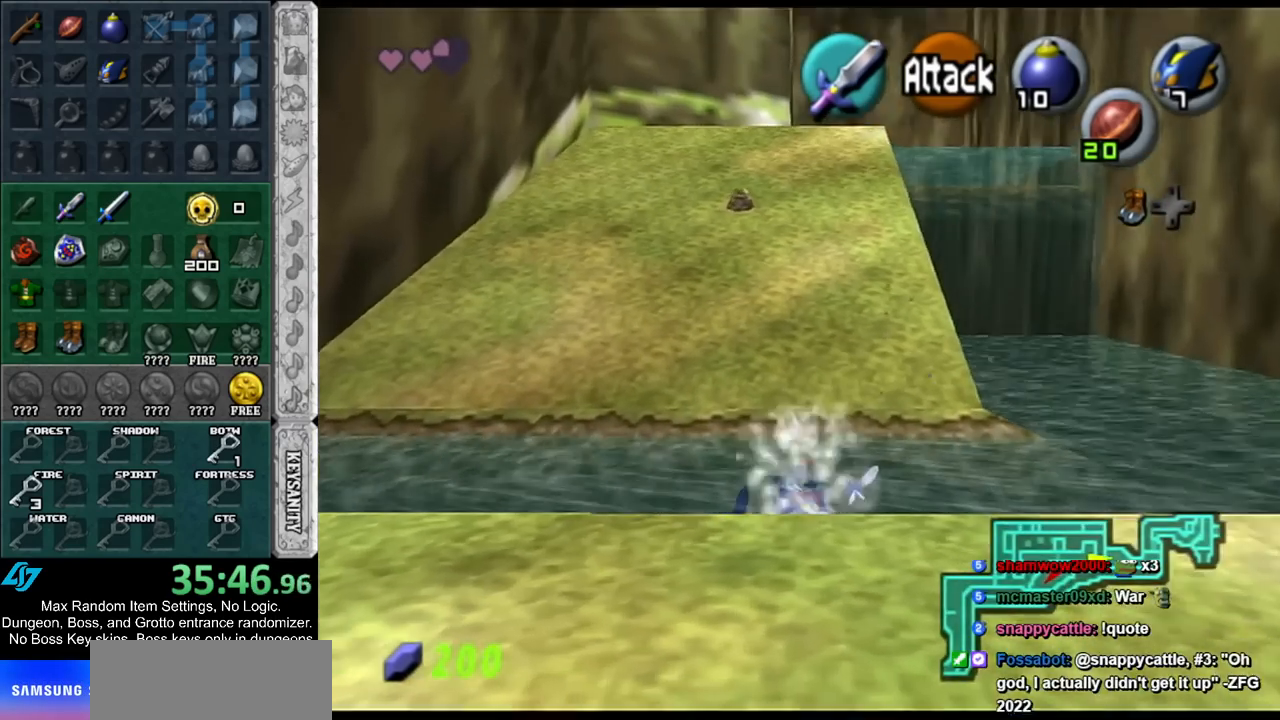
{"buttons": [], "left_stick": "down", "right_stick": "center", "events": [[500, "left_stick", "down"]]}
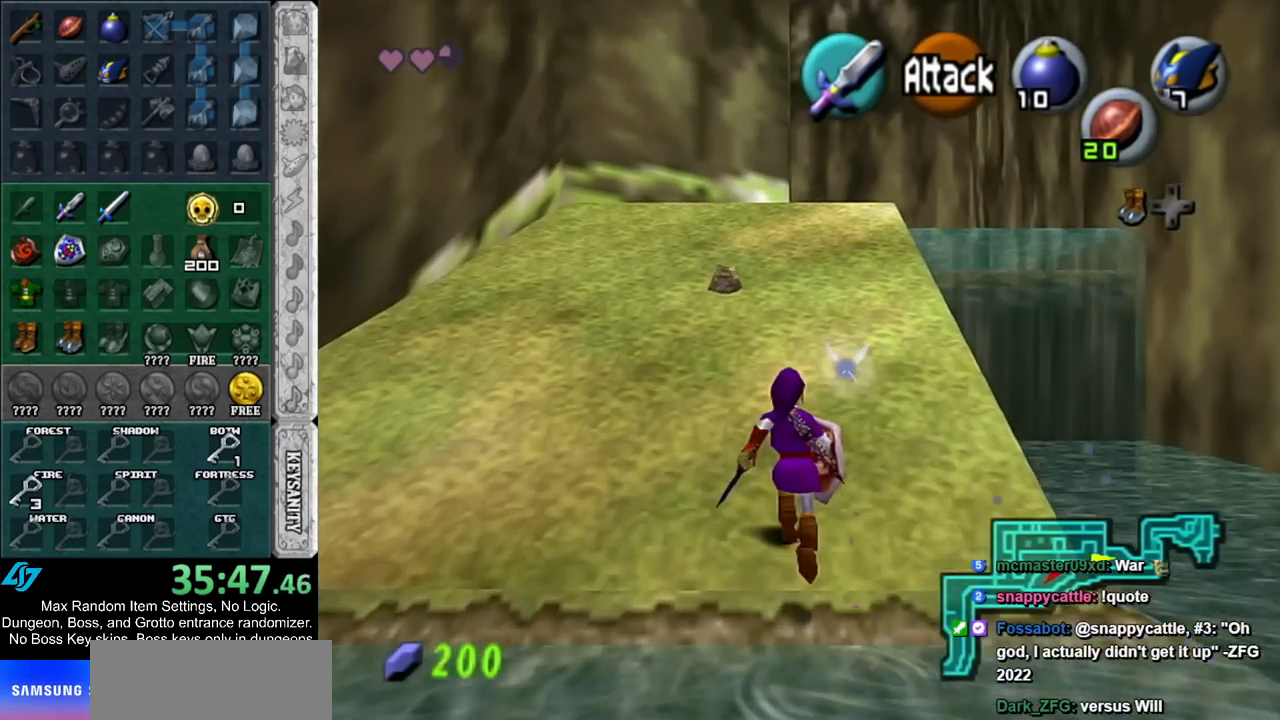
{"buttons": ["L1"], "left_stick": "down", "right_stick": "center", "events": [[133, "L1", "down"]]}
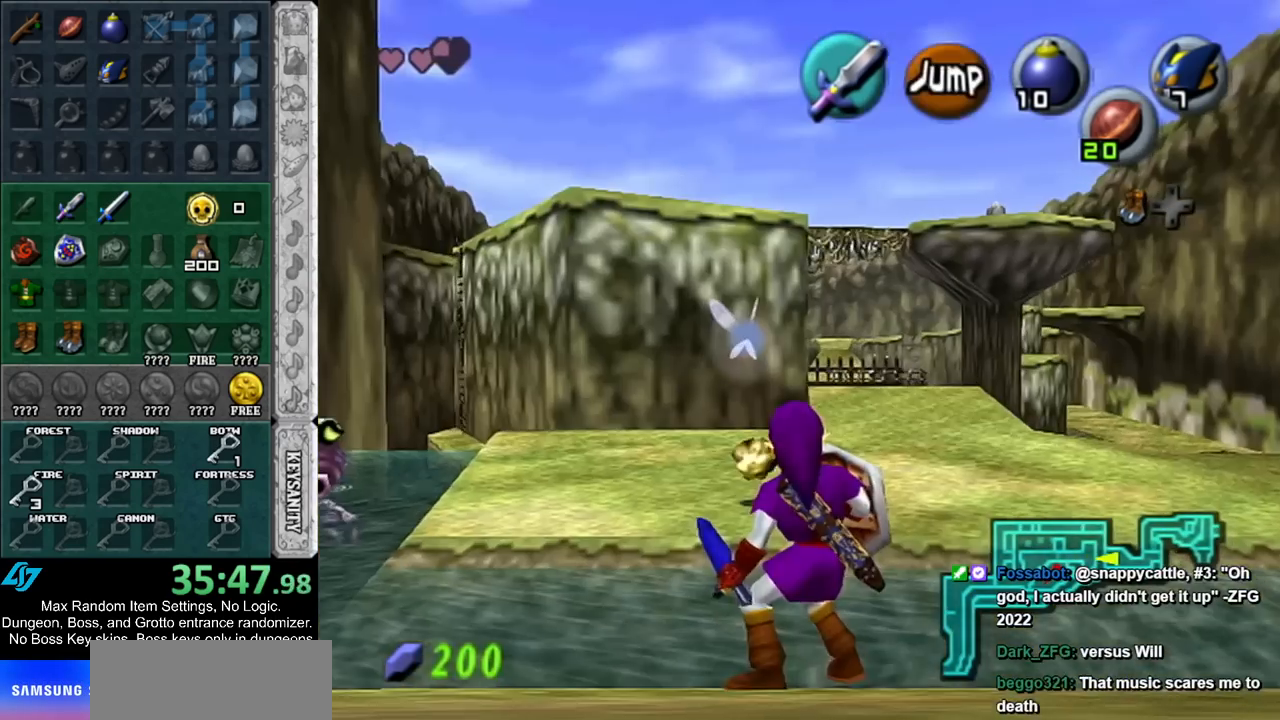
{"buttons": ["L1"], "left_stick": "down", "right_stick": "center", "events": []}
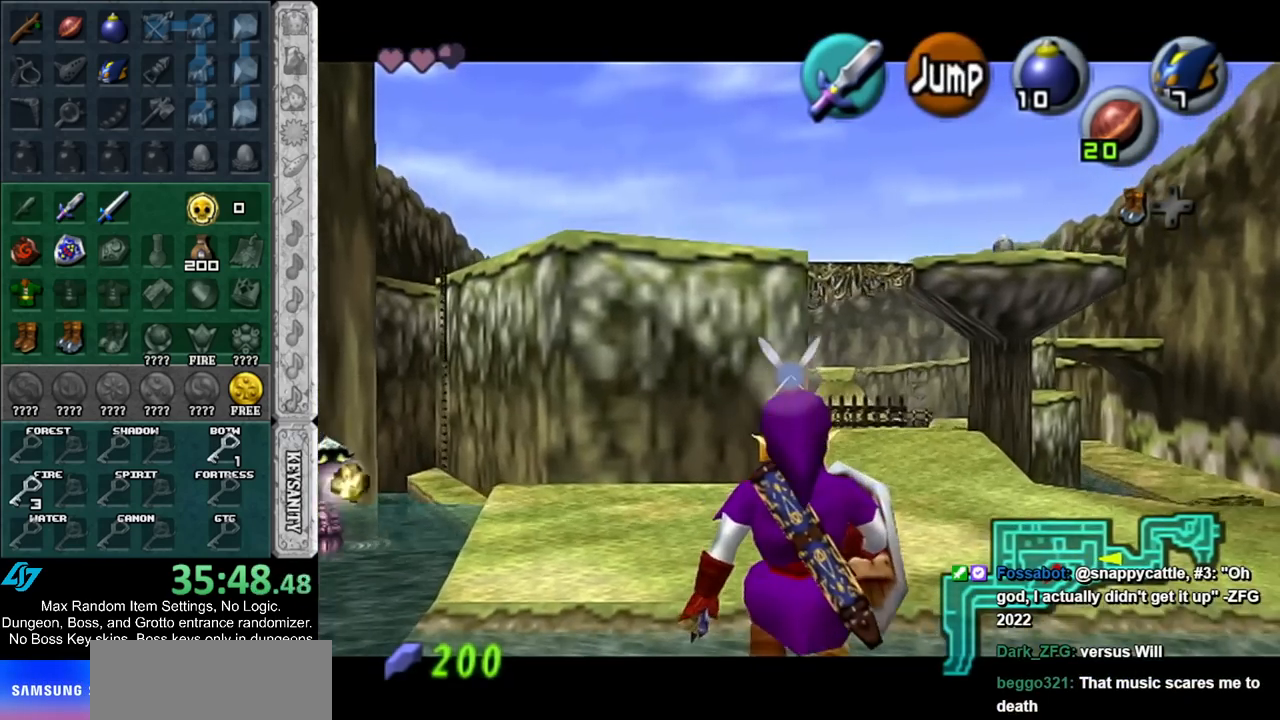
{"buttons": ["L1"], "left_stick": "down", "right_stick": "center", "events": []}
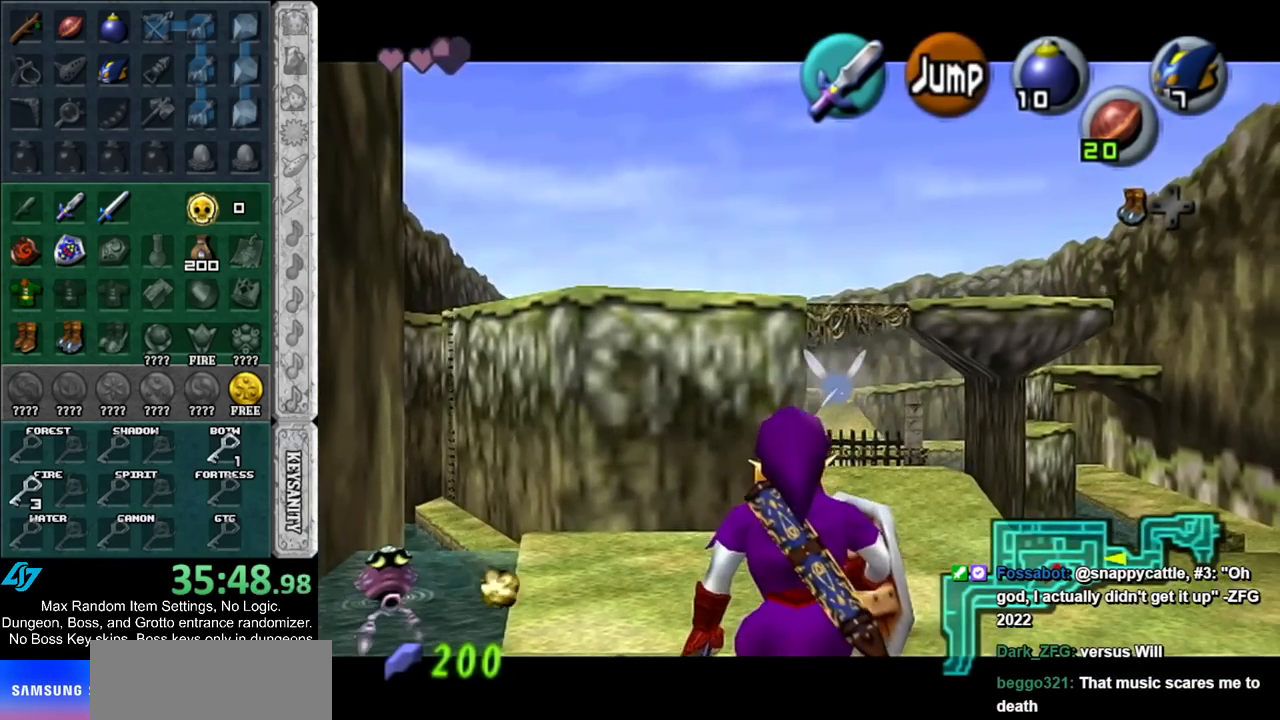
{"buttons": ["L1"], "left_stick": "down", "right_stick": "center", "events": []}
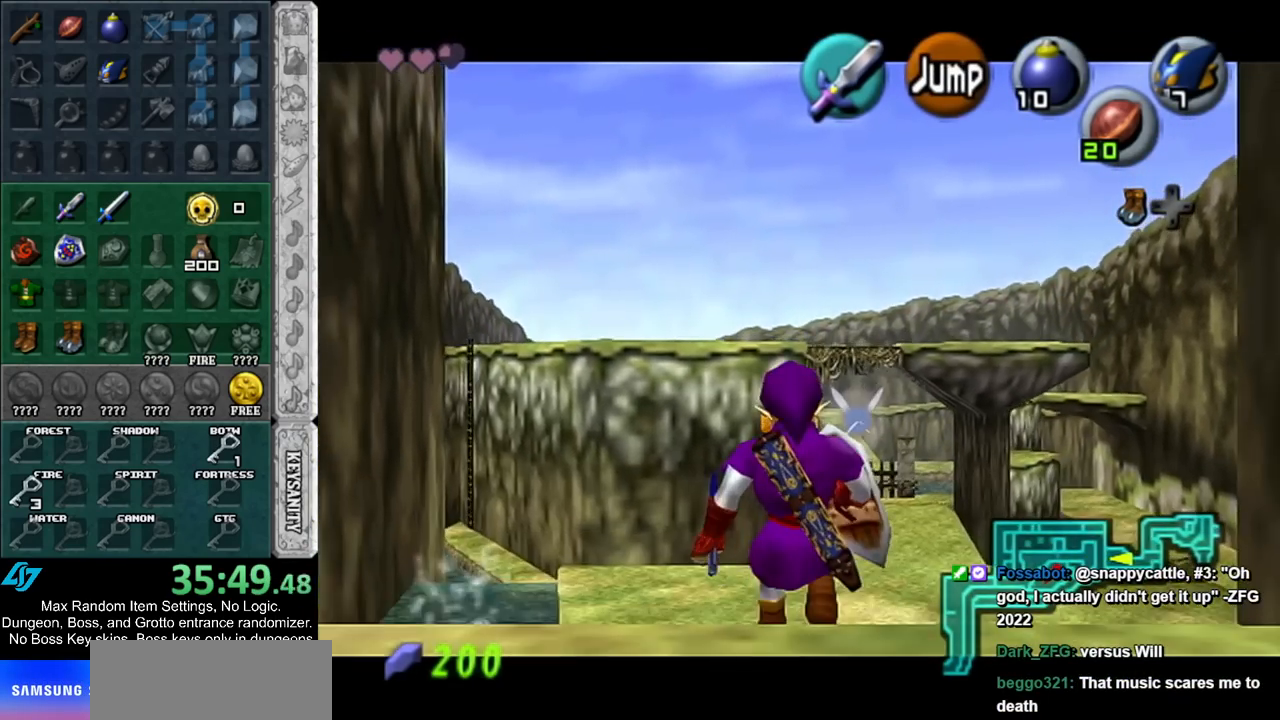
{"buttons": ["L1"], "left_stick": "down", "right_stick": "center", "events": []}
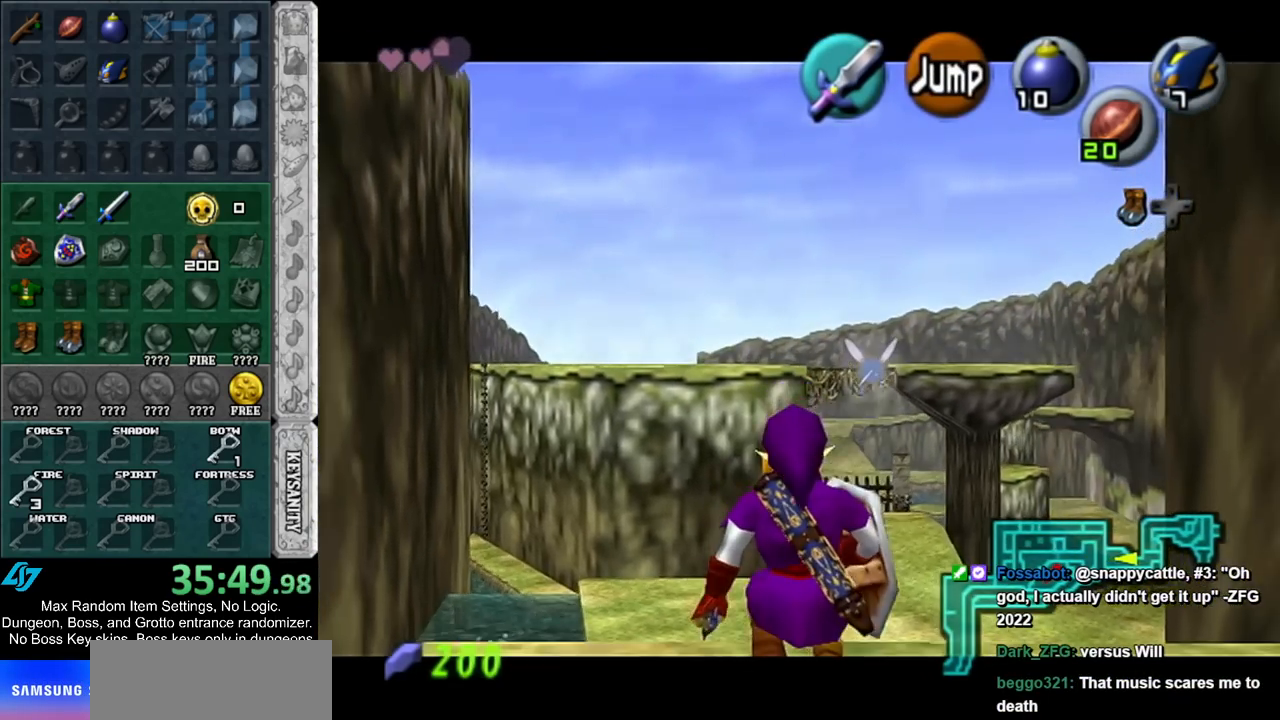
{"buttons": ["L1"], "left_stick": "down", "right_stick": "center", "events": []}
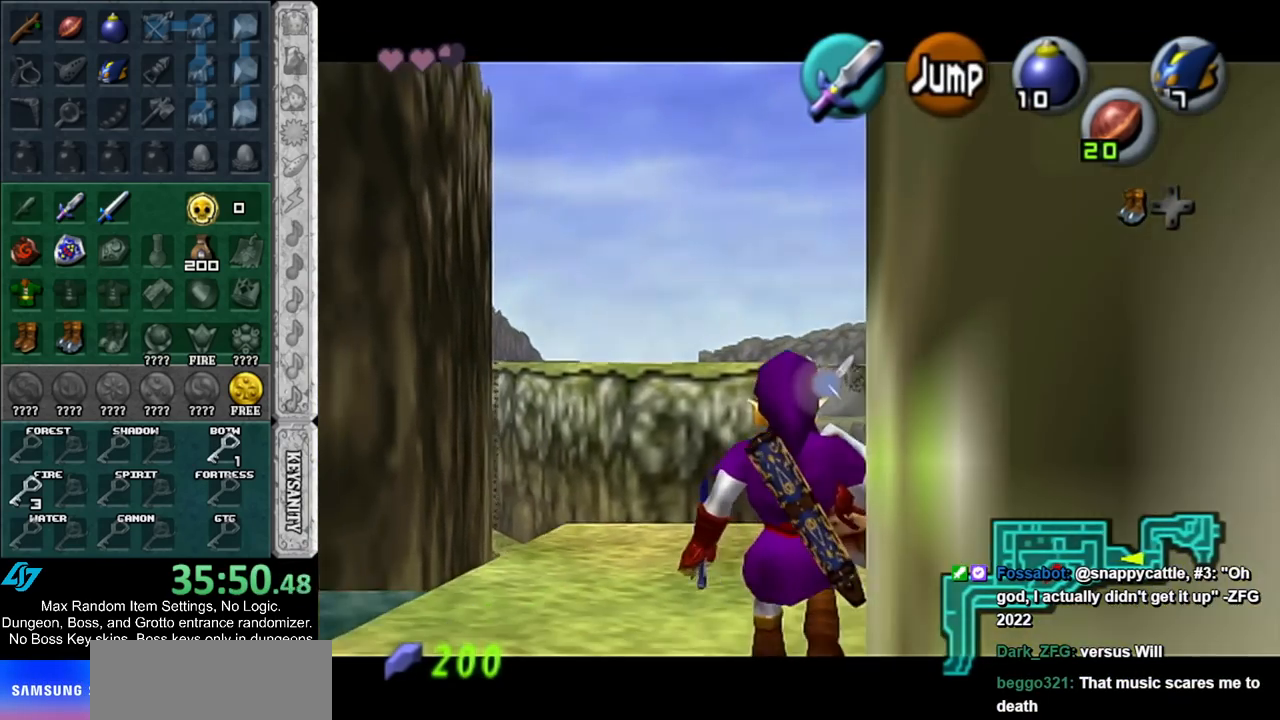
{"buttons": ["L1"], "left_stick": "down", "right_stick": "center", "events": []}
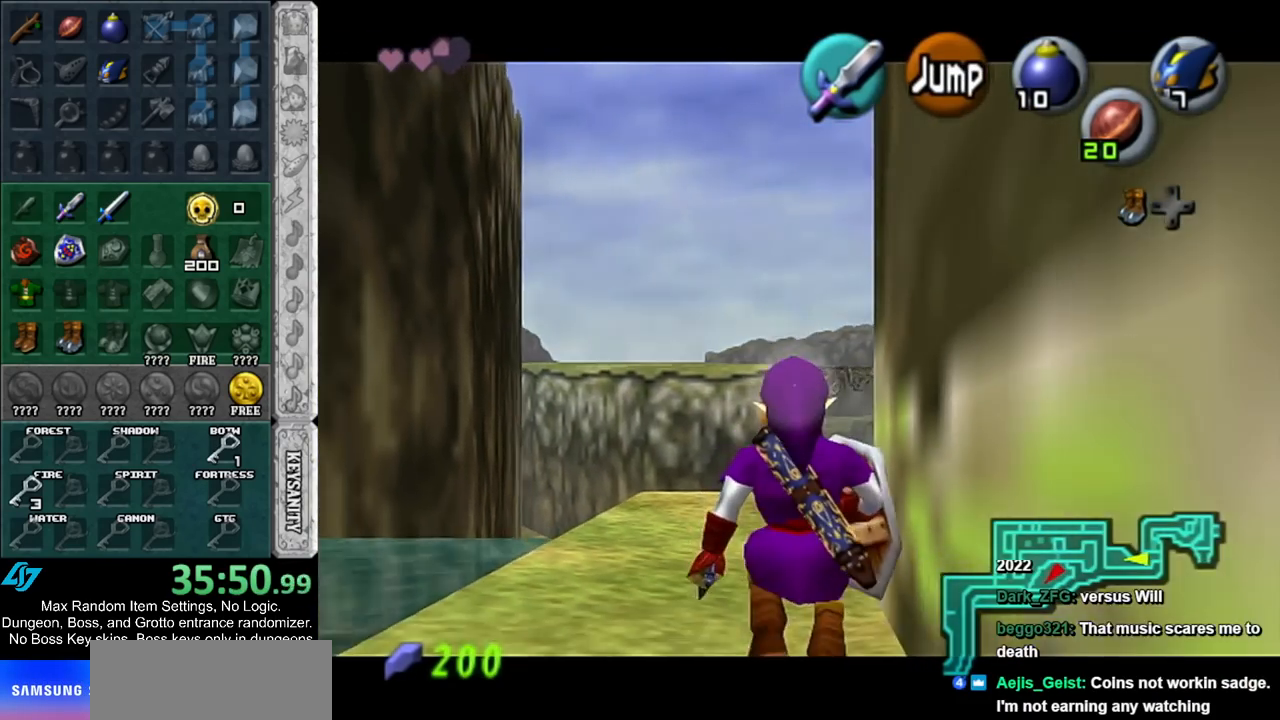
{"buttons": [], "left_stick": "down-right", "right_stick": "center", "events": [[350, "L1", "up"], [417, "left_stick", "down-right"]]}
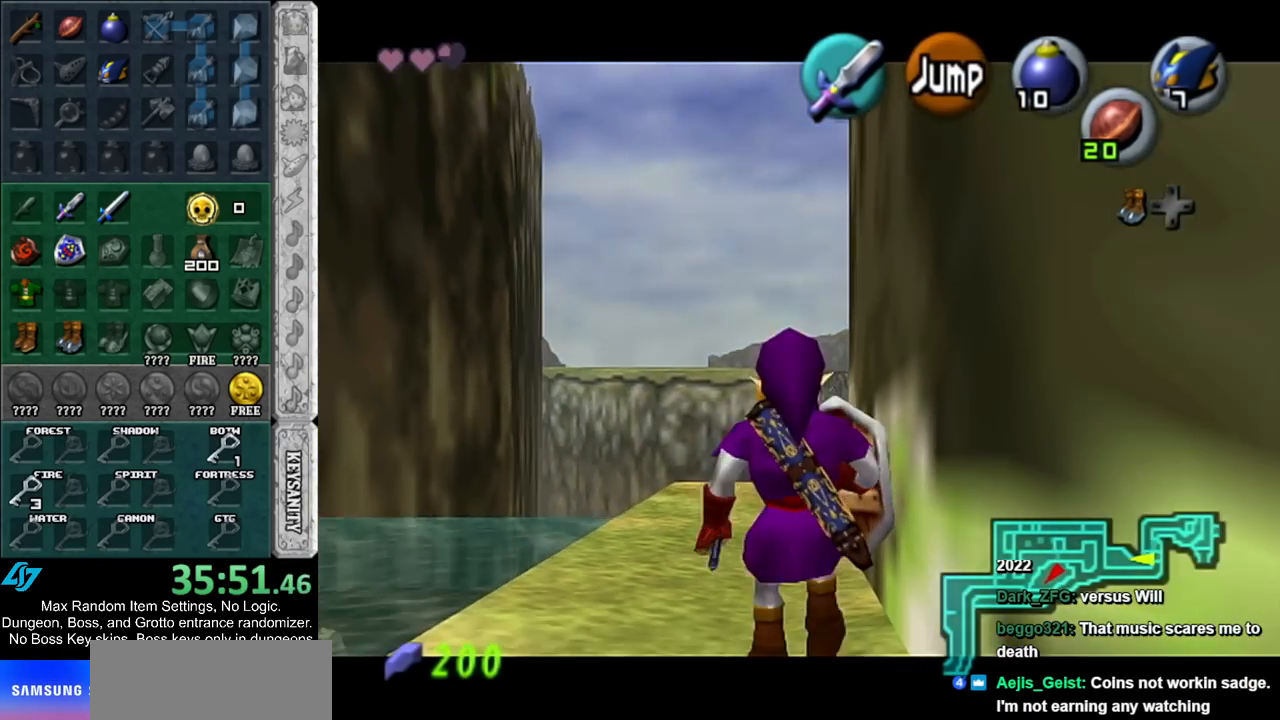
{"buttons": [], "left_stick": "up", "right_stick": "center", "events": [[50, "A", "down"], [117, "L1", "down"], [200, "A", "up"], [200, "left_stick", "up-right"], [300, "left_stick", "up"], [333, "L1", "up"]]}
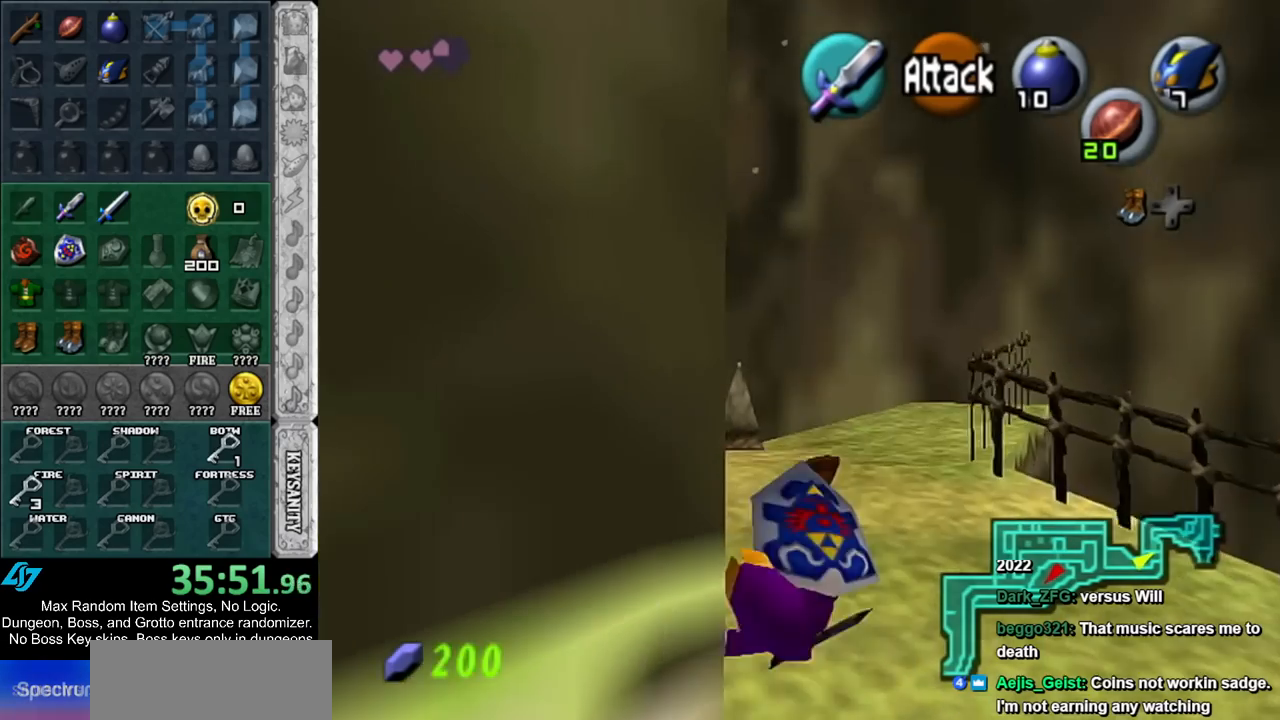
{"buttons": [], "left_stick": "up", "right_stick": "center", "events": []}
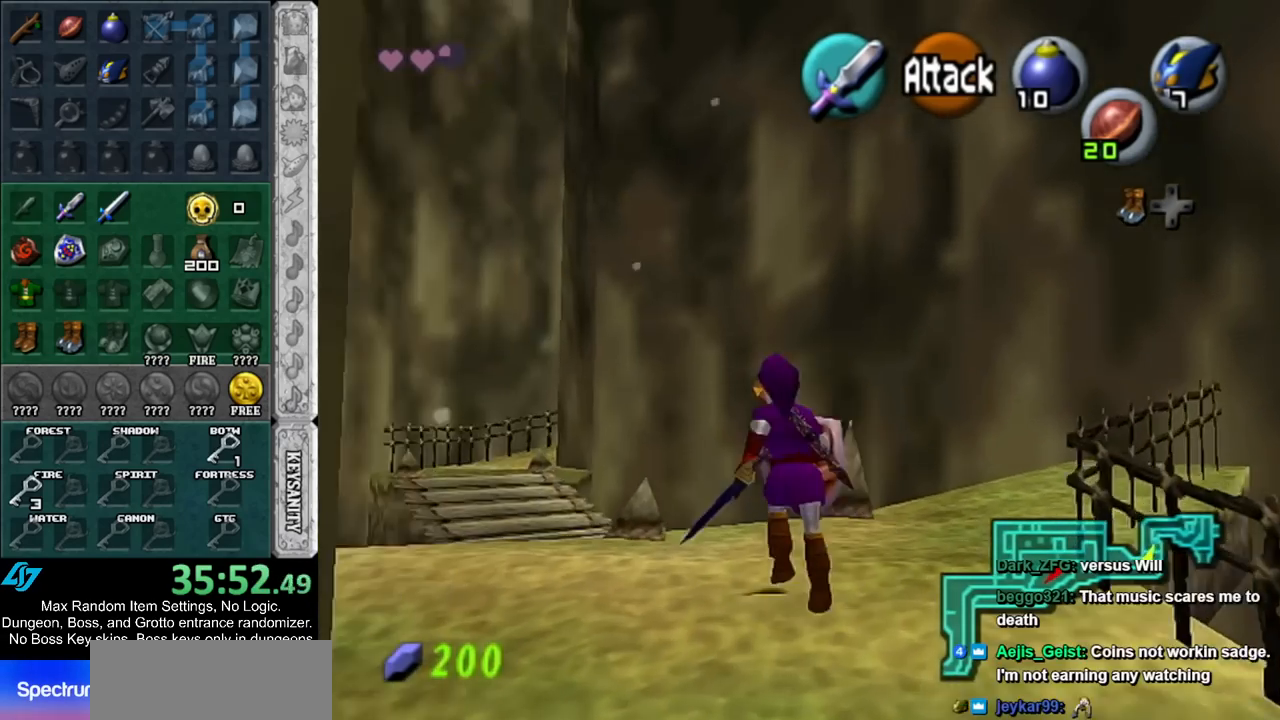
{"buttons": ["A"], "left_stick": "up", "right_stick": "center", "events": [[233, "A", "down"], [367, "A", "up"], [417, "A", "down"]]}
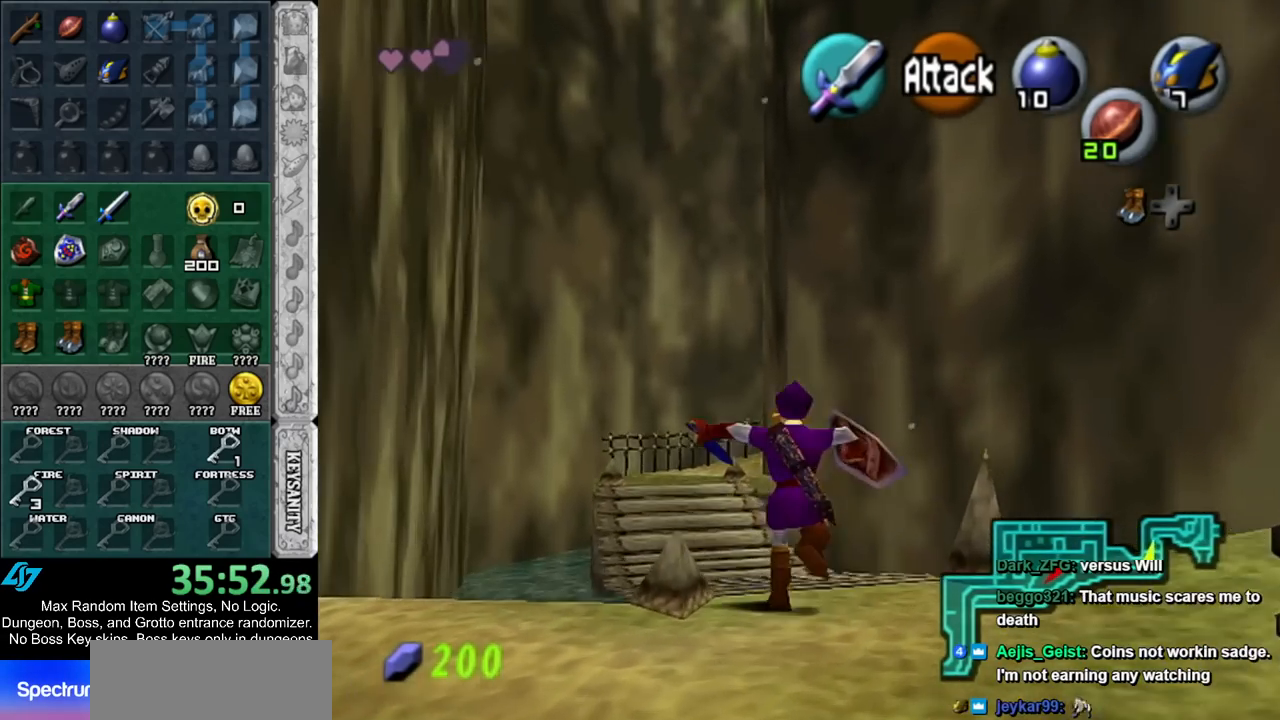
{"buttons": [], "left_stick": "up", "right_stick": "center", "events": [[50, "A", "up"], [83, "A", "down"], [200, "A", "up"]]}
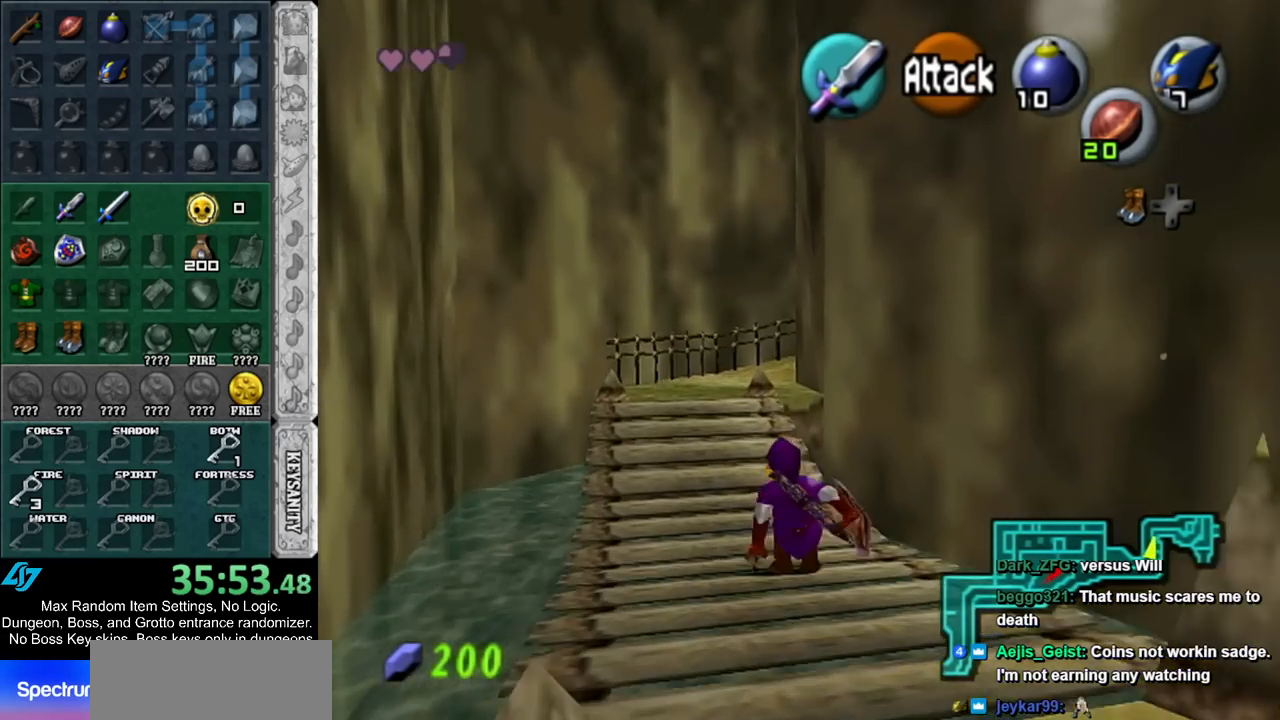
{"buttons": [], "left_stick": "up", "right_stick": "center", "events": [[50, "A", "down"], [233, "A", "up"]]}
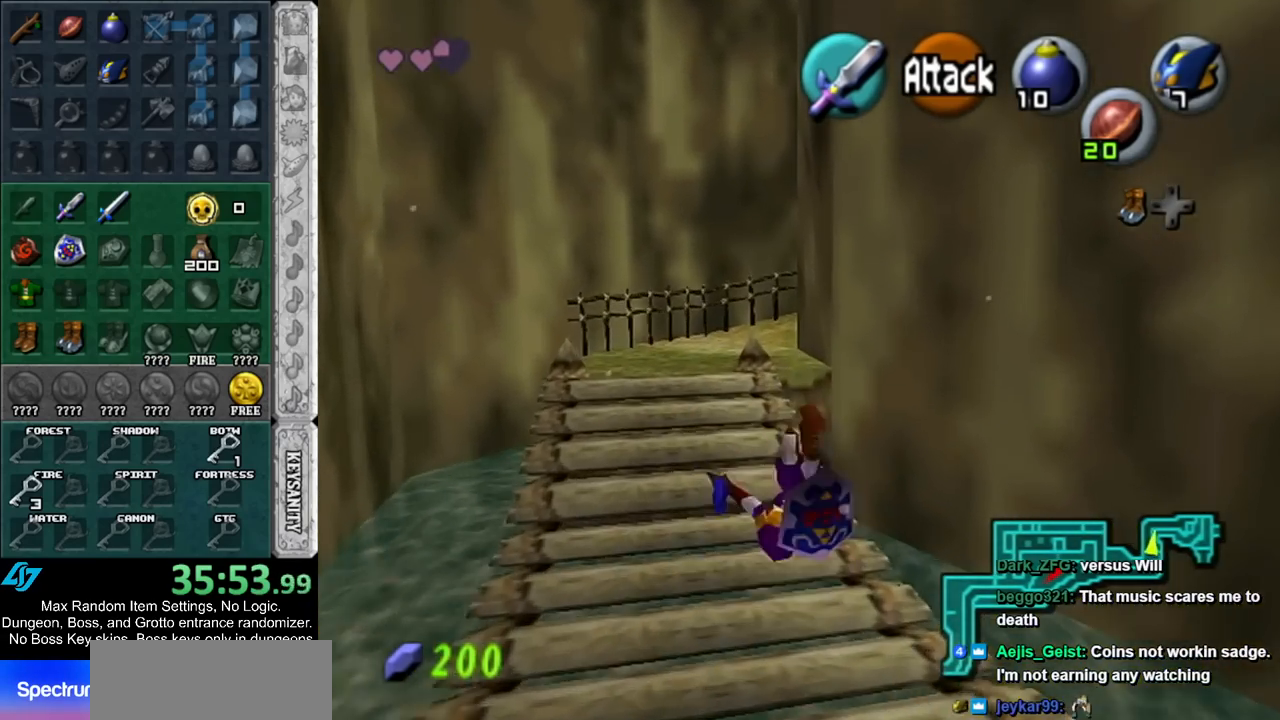
{"buttons": [], "left_stick": "up", "right_stick": "center", "events": [[100, "left_stick", "up-left"], [300, "left_stick", "up"]]}
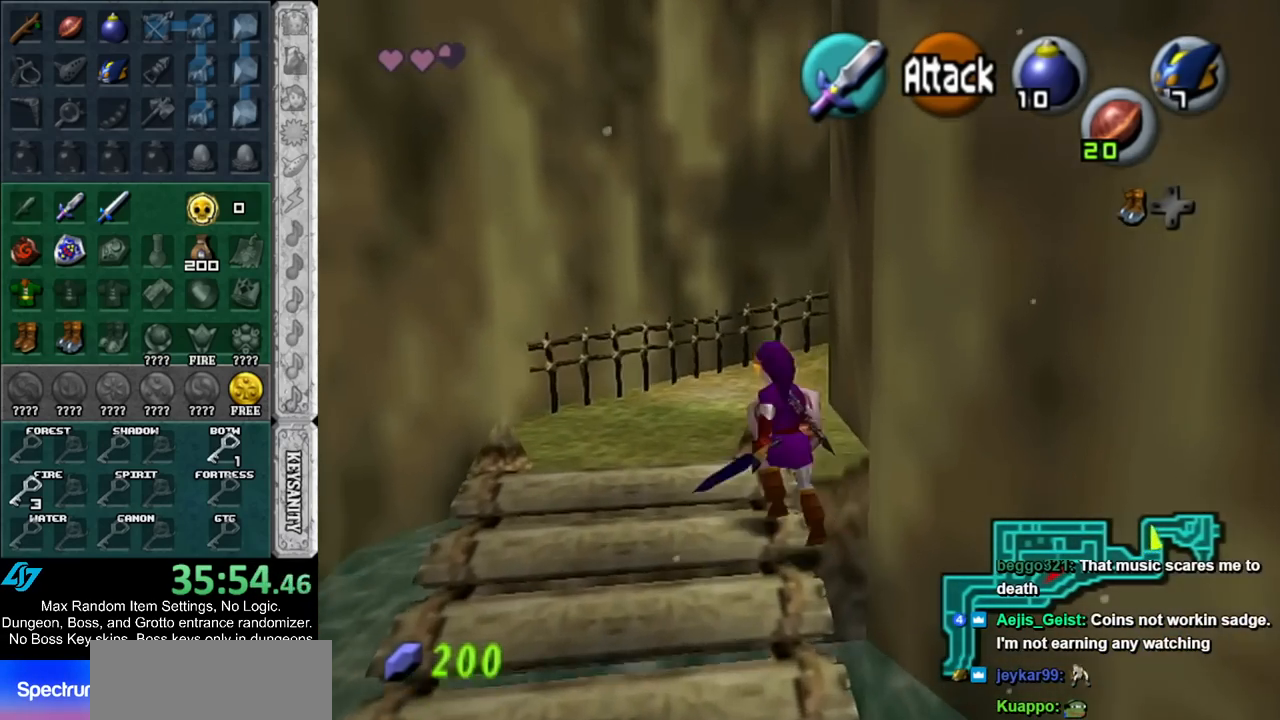
{"buttons": [], "left_stick": "up", "right_stick": "center", "events": []}
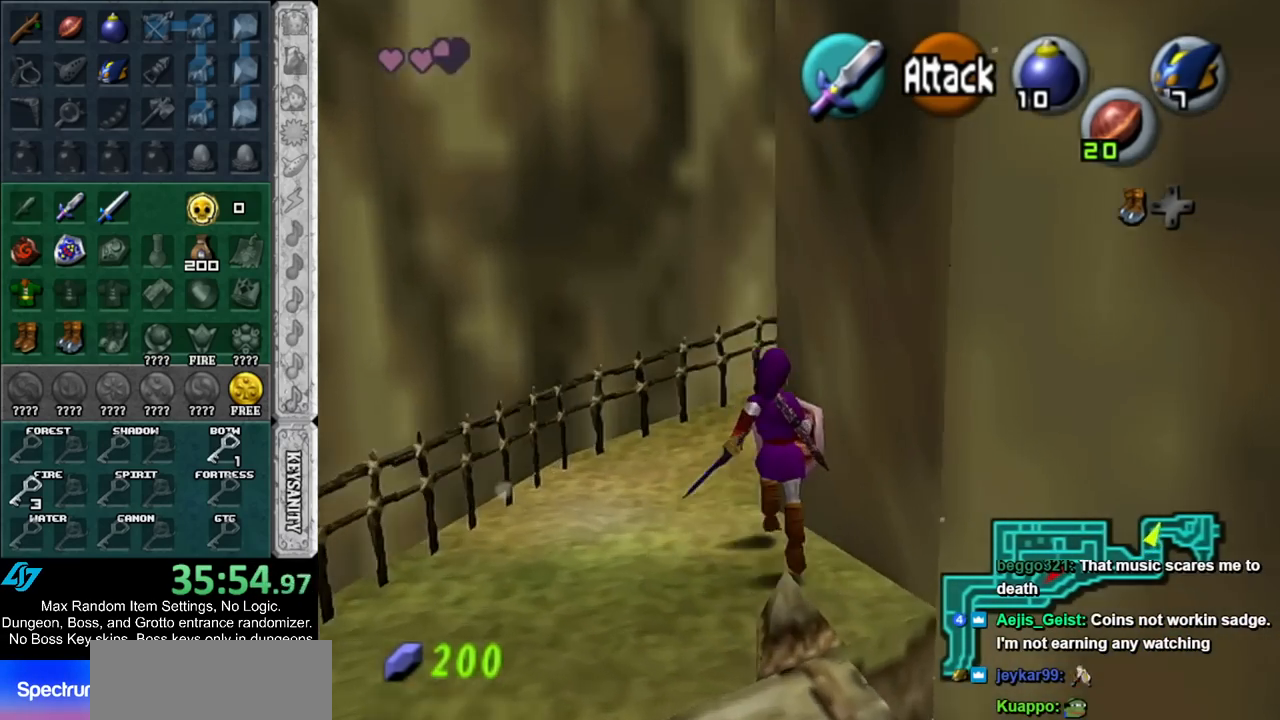
{"buttons": ["A"], "left_stick": "up", "right_stick": "center", "events": [[417, "A", "down"]]}
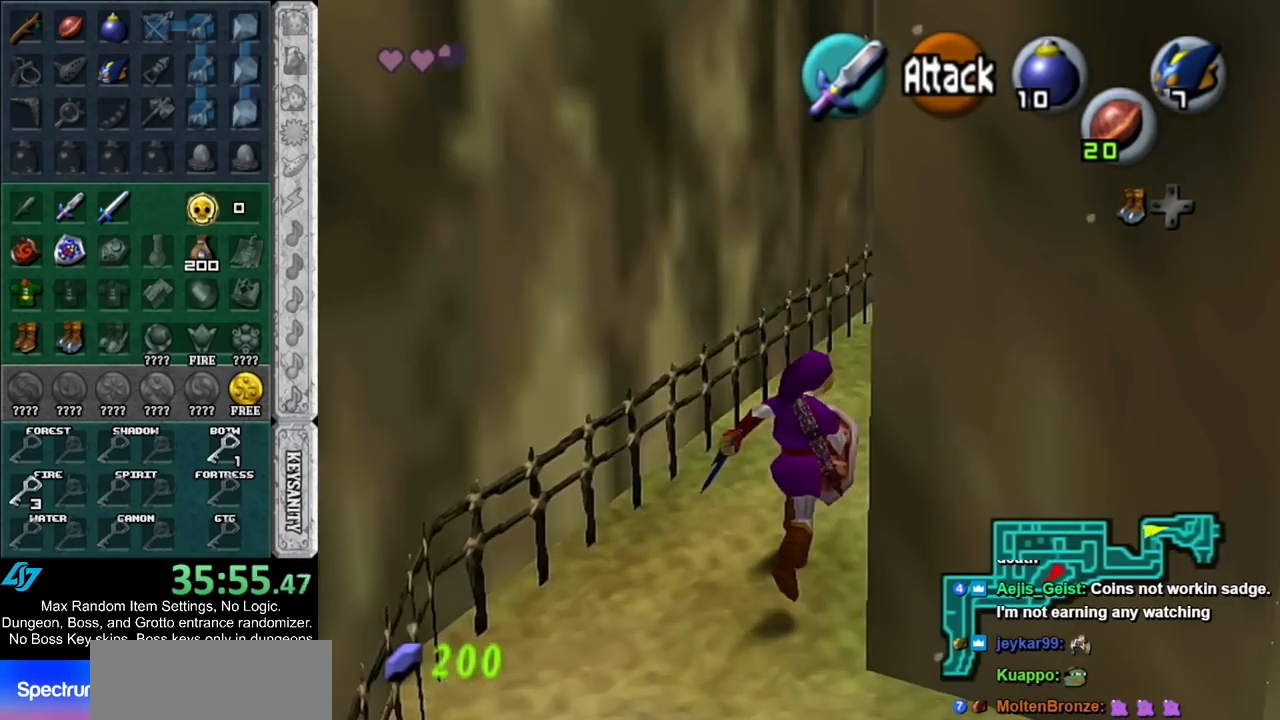
{"buttons": [], "left_stick": "up", "right_stick": "center", "events": [[17, "A", "up"], [83, "A", "down"], [233, "A", "up"]]}
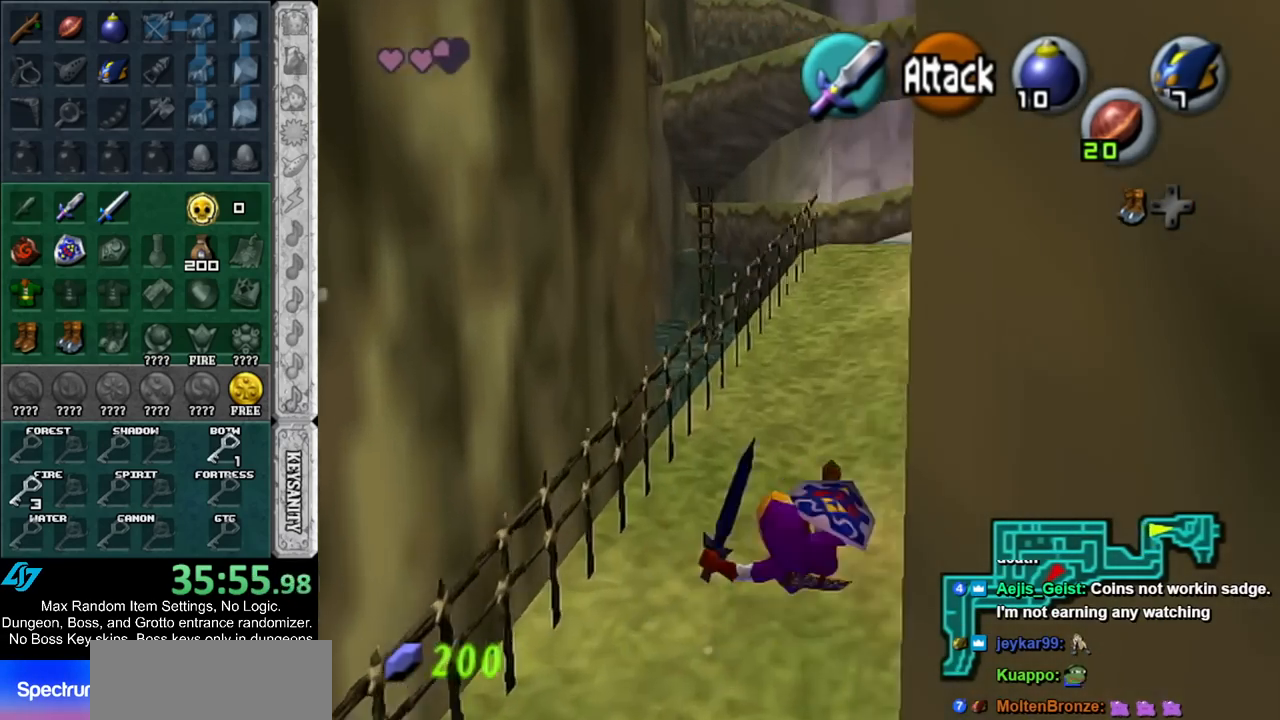
{"buttons": [], "left_stick": "up", "right_stick": "center", "events": [[200, "A", "down"], [383, "A", "up"]]}
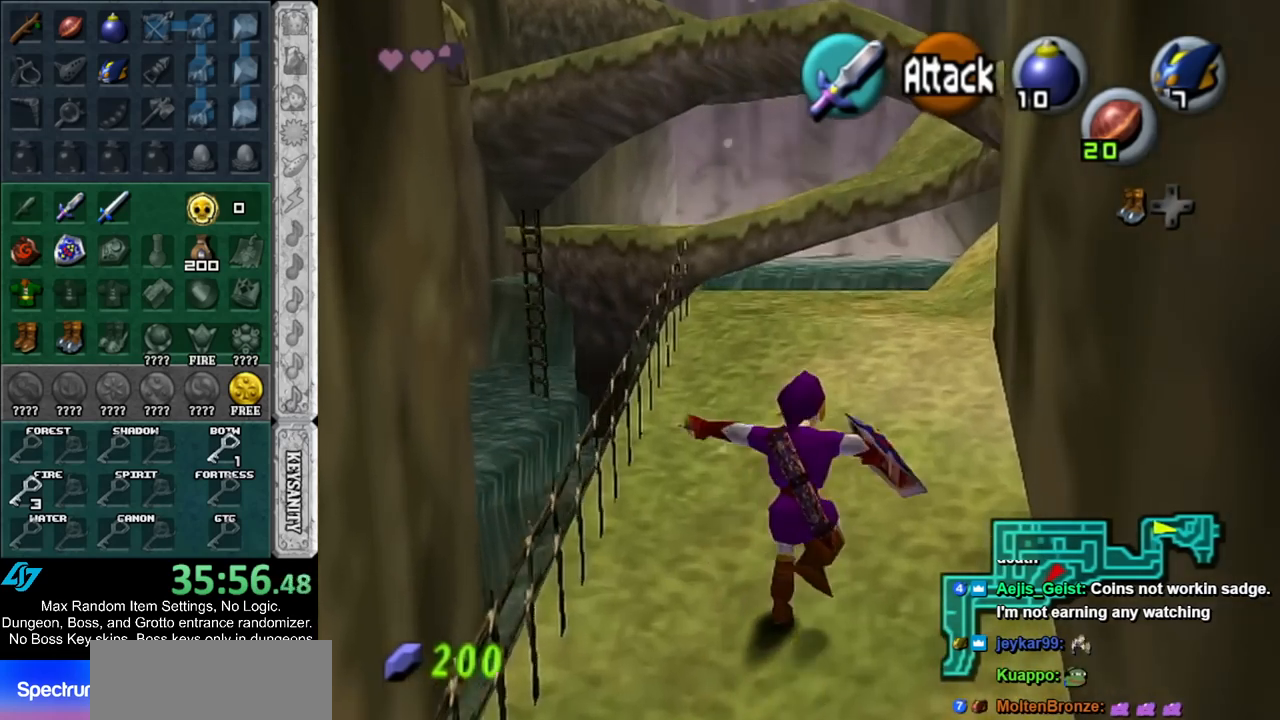
{"buttons": [], "left_stick": "up", "right_stick": "center", "events": []}
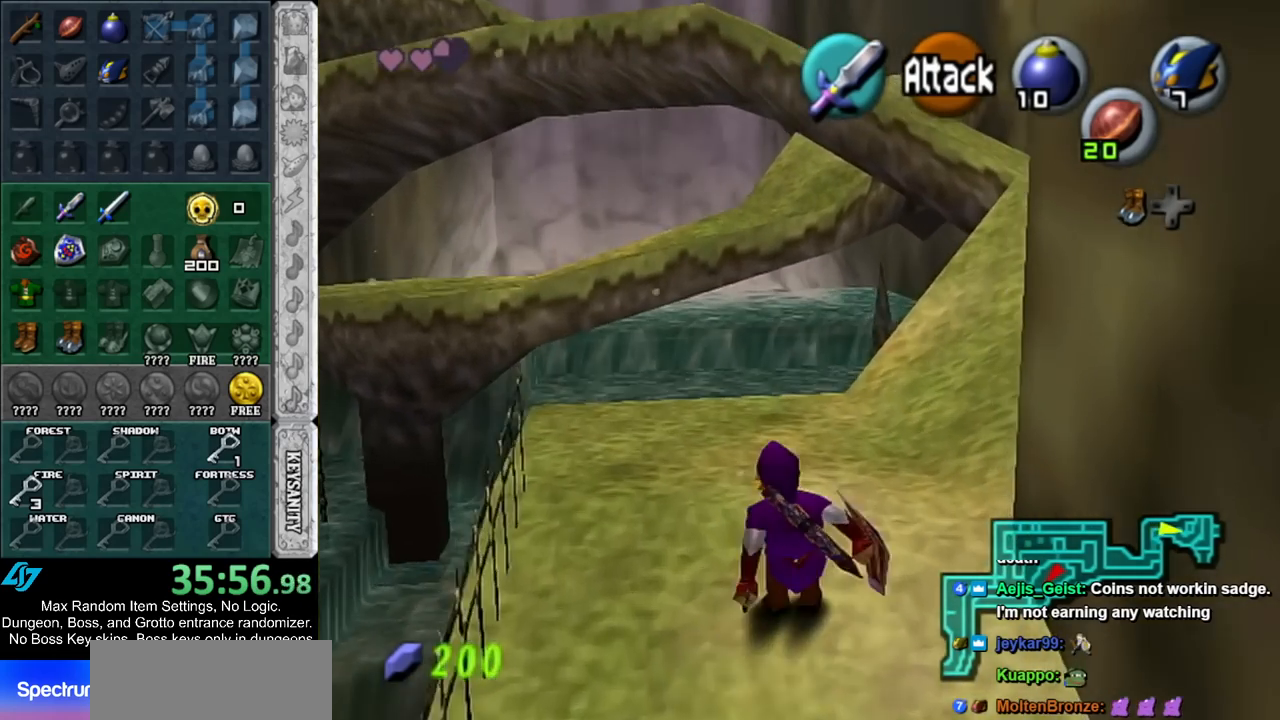
{"buttons": [], "left_stick": "up", "right_stick": "center", "events": [[17, "A", "down"], [167, "A", "up"]]}
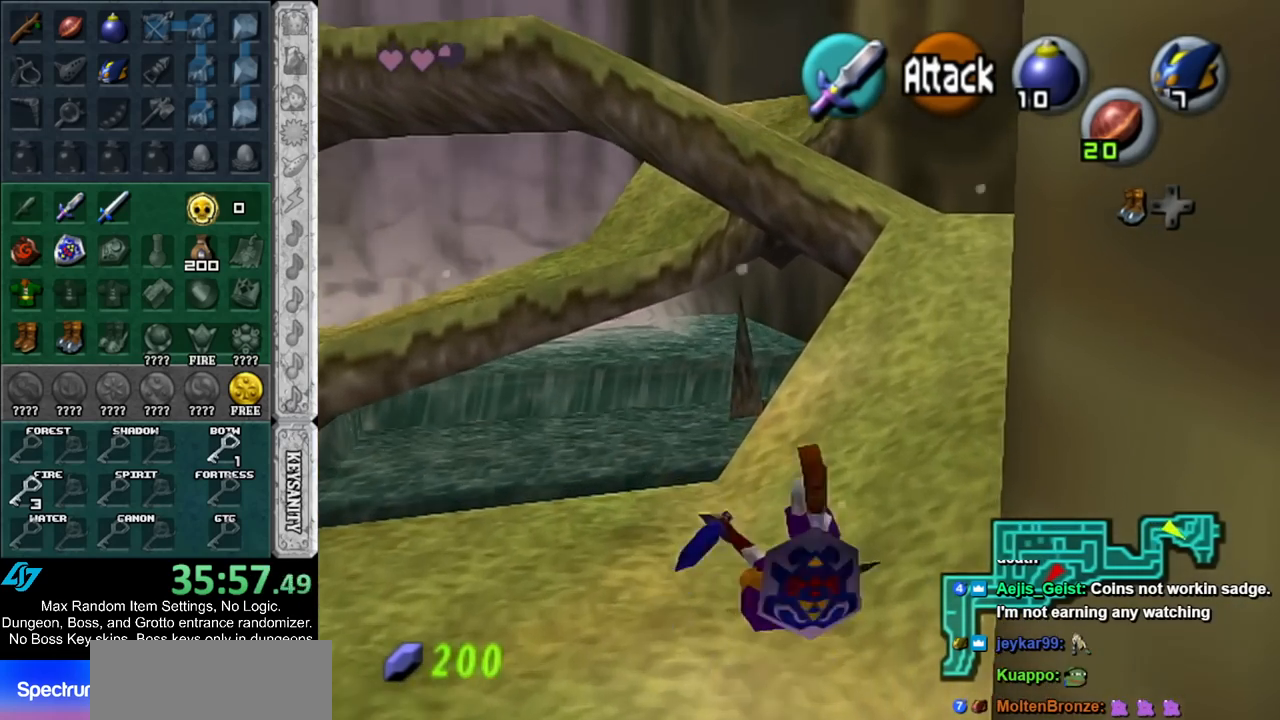
{"buttons": ["A"], "left_stick": "up", "right_stick": "center", "events": [[267, "A", "down"]]}
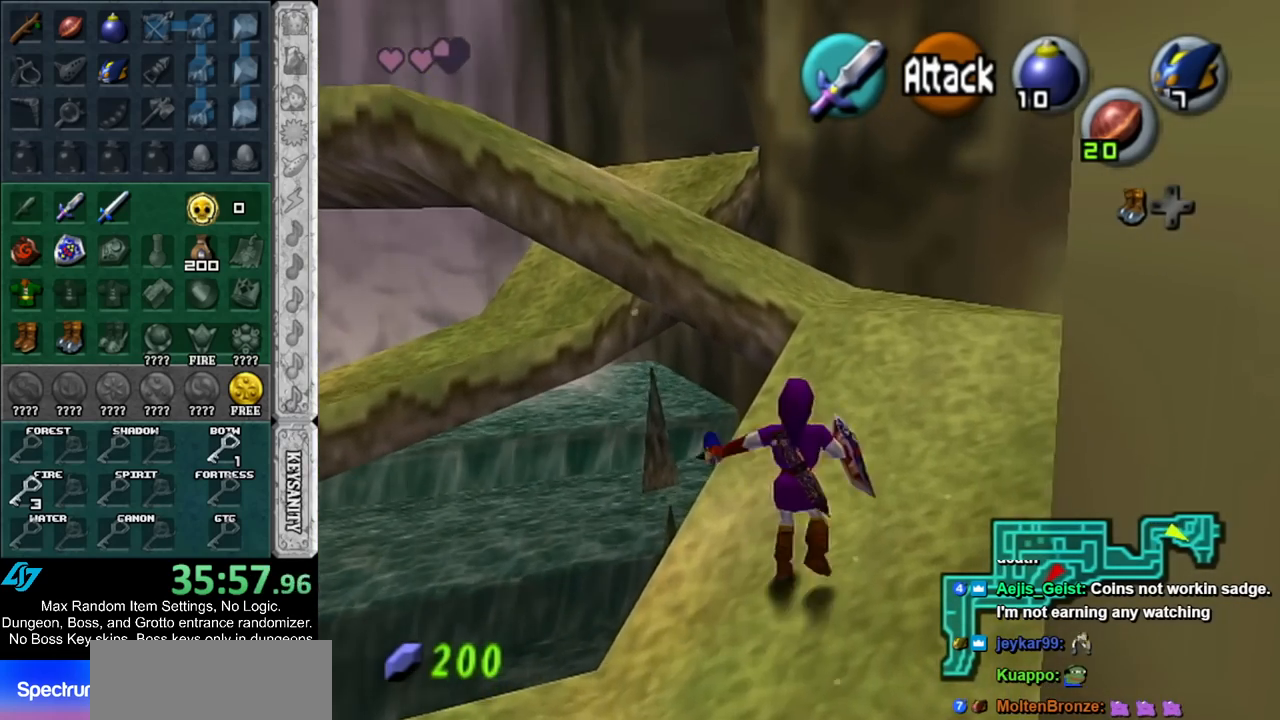
{"buttons": [], "left_stick": "up-right", "right_stick": "center", "events": [[17, "A", "up"], [367, "left_stick", "up-right"]]}
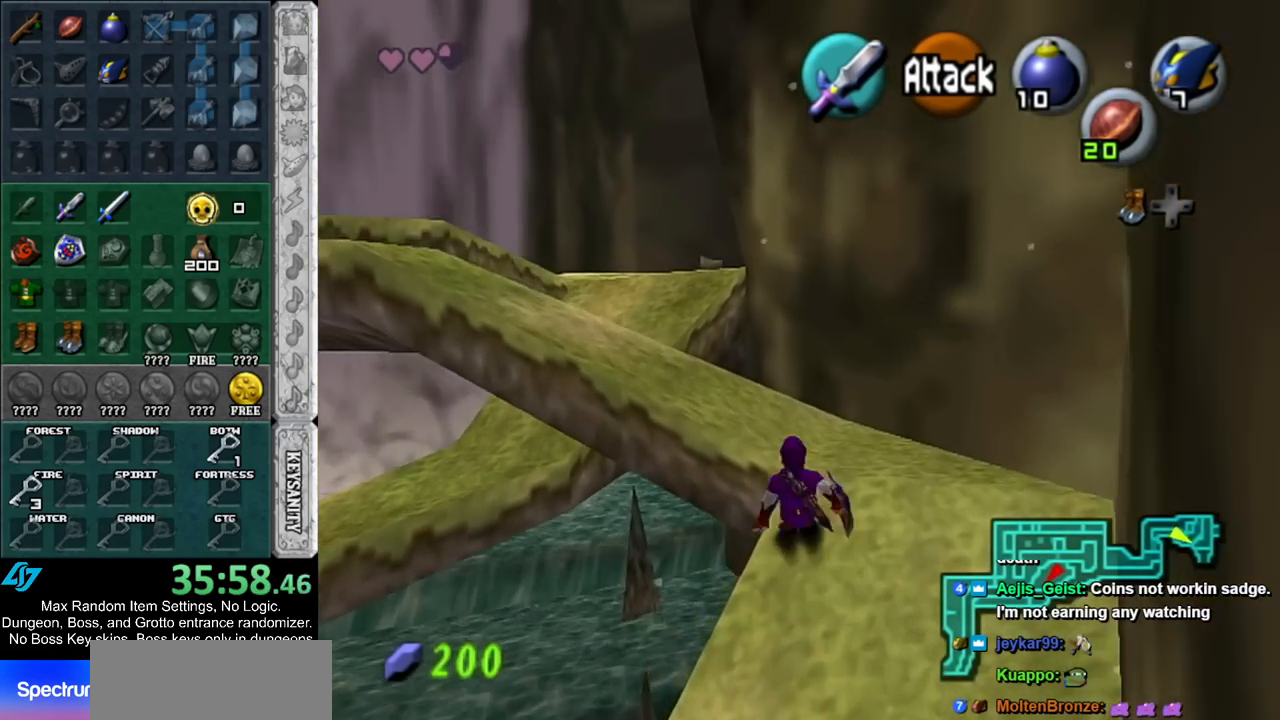
{"buttons": [], "left_stick": "up-left", "right_stick": "center", "events": [[17, "left_stick", "up"], [133, "left_stick", "up-left"]]}
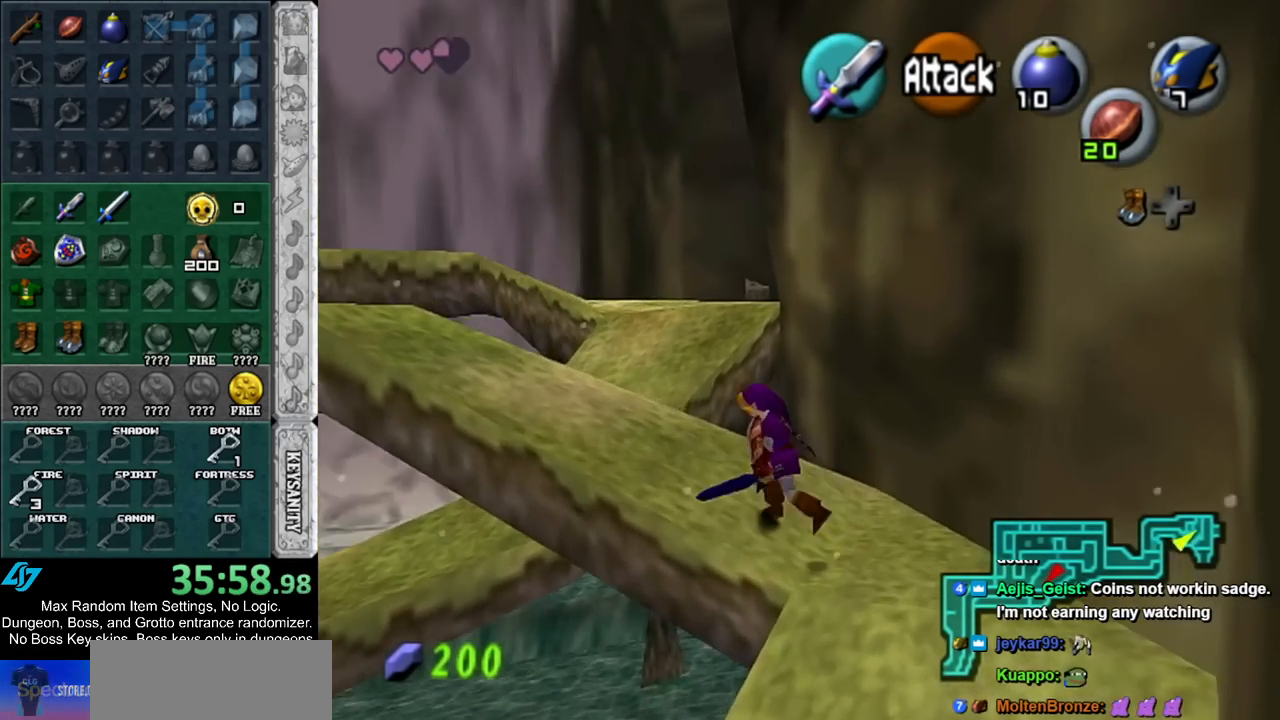
{"buttons": ["A"], "left_stick": "up", "right_stick": "center", "events": [[83, "left_stick", "up"], [183, "A", "down"], [317, "A", "up"], [383, "A", "down"]]}
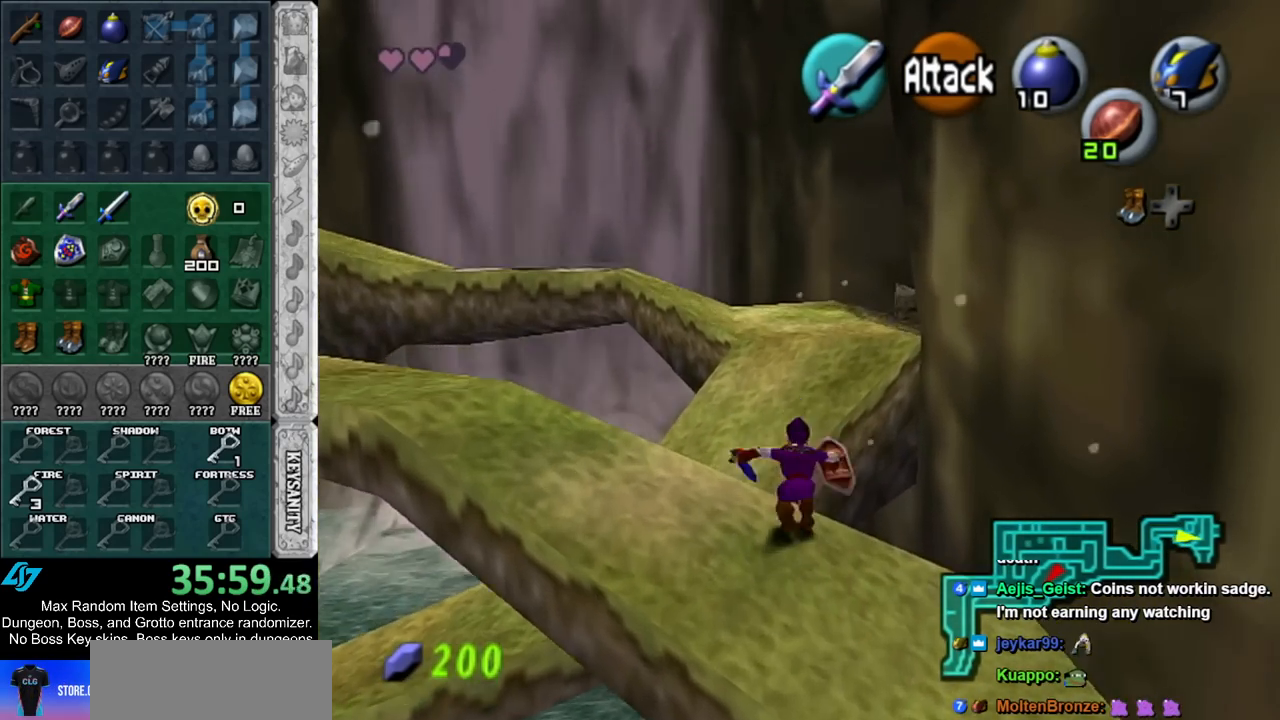
{"buttons": [], "left_stick": "up", "right_stick": "center", "events": [[17, "A", "up"], [83, "A", "down"], [233, "A", "up"]]}